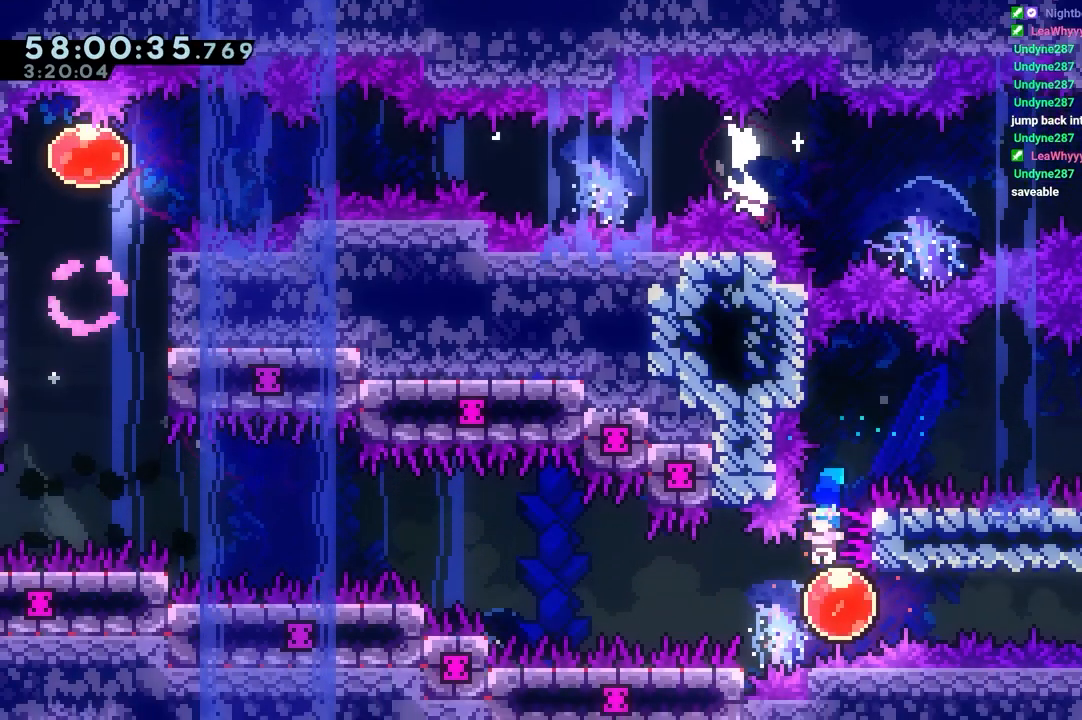
Gameplay with keyboard; each line is a JSON object with the keys held at the frame after it. "events" lists presses ("down") and releases ("up") of "dash", "down", "grab", "jump", "jump2", "left", "right" and "up" between this image and that frame as [ms after this image, input, new state], when the widget could be followed in between. No other keys are recorded. Mouse input is not recorded. Key names are as the overlay labels them; some are game actions (e.g. jump) rather than physical keys.
{"keys": ["grab", "left"], "events": [[117, "grab", "down"], [117, "left", "down"], [167, "dash", "down"], [250, "dash", "up"]]}
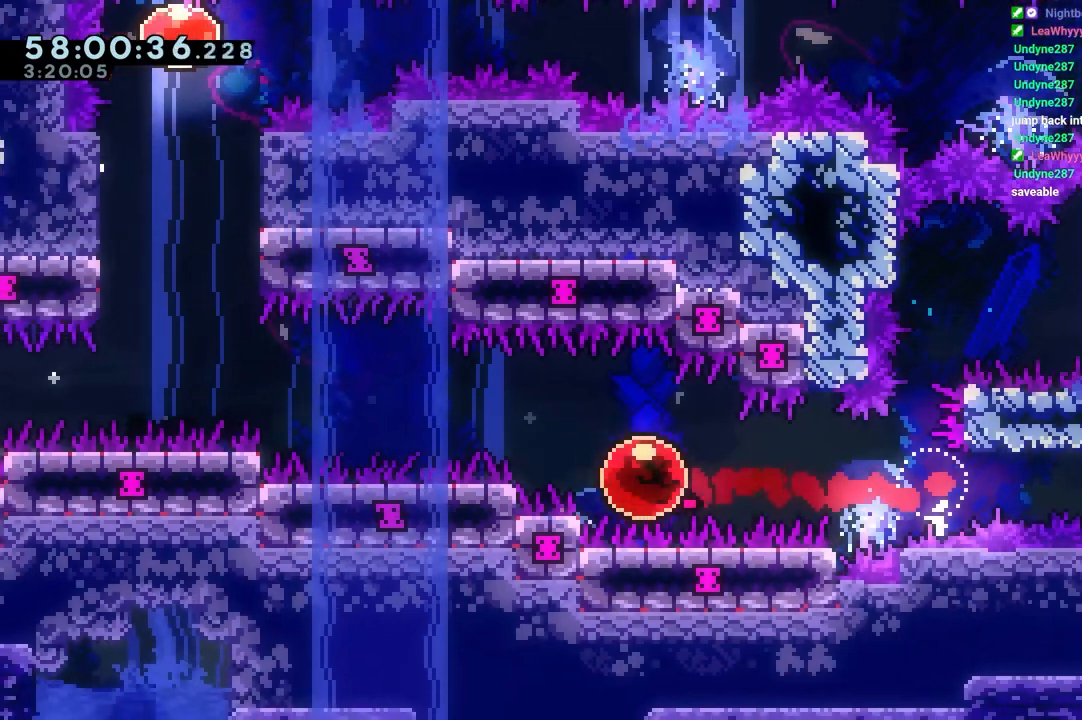
{"keys": ["grab", "jump", "left"], "events": [[133, "jump", "down"]]}
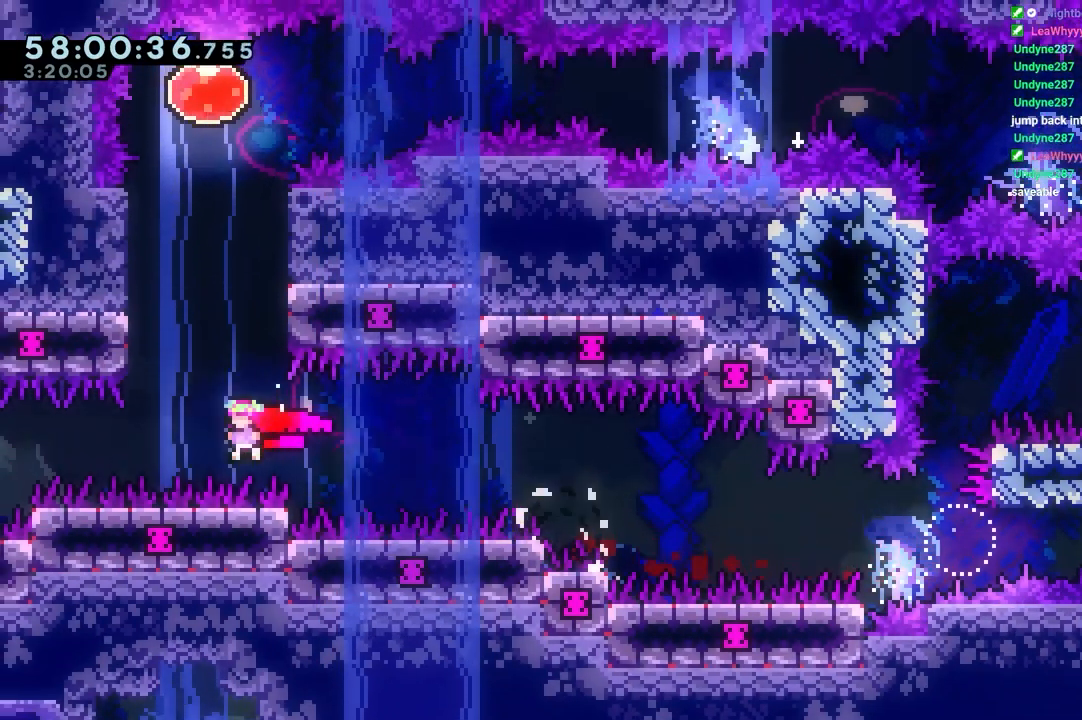
{"keys": ["grab", "left", "up"], "events": [[50, "up", "down"], [100, "dash", "down"], [100, "jump", "up"], [100, "left", "up"], [333, "left", "down"], [383, "dash", "up"]]}
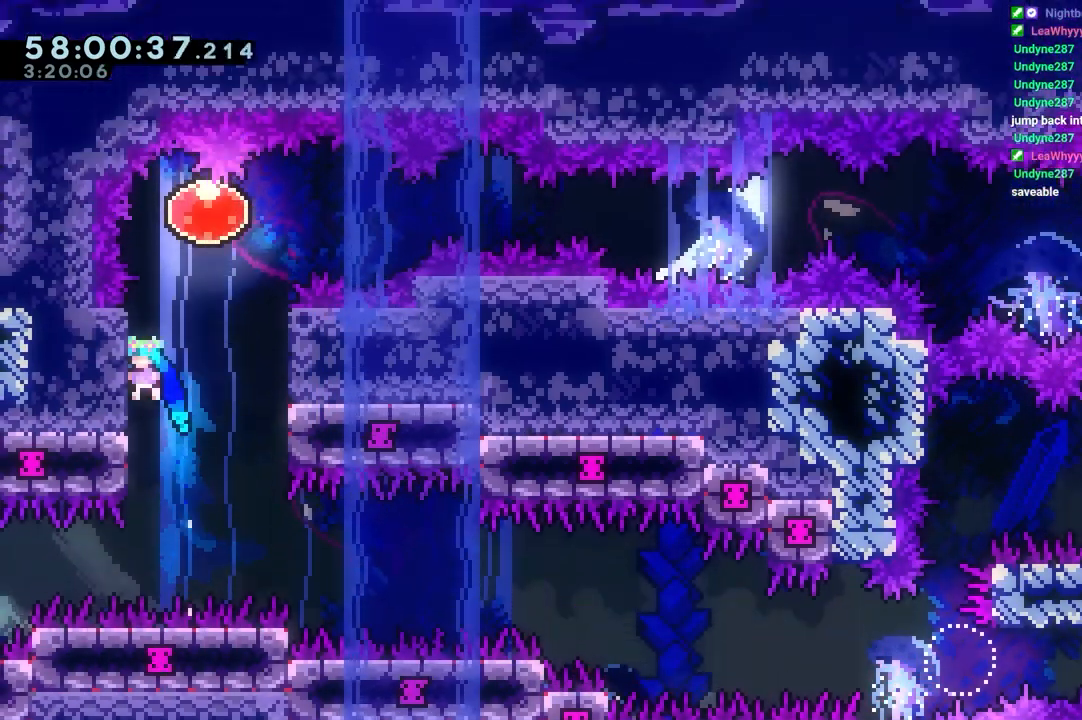
{"keys": ["dash", "right"], "events": [[17, "jump", "down"], [67, "left", "up"], [67, "up", "up"], [117, "jump", "up"], [167, "jump", "down"], [267, "right", "down"], [450, "dash", "down"], [450, "grab", "up"], [500, "jump", "up"]]}
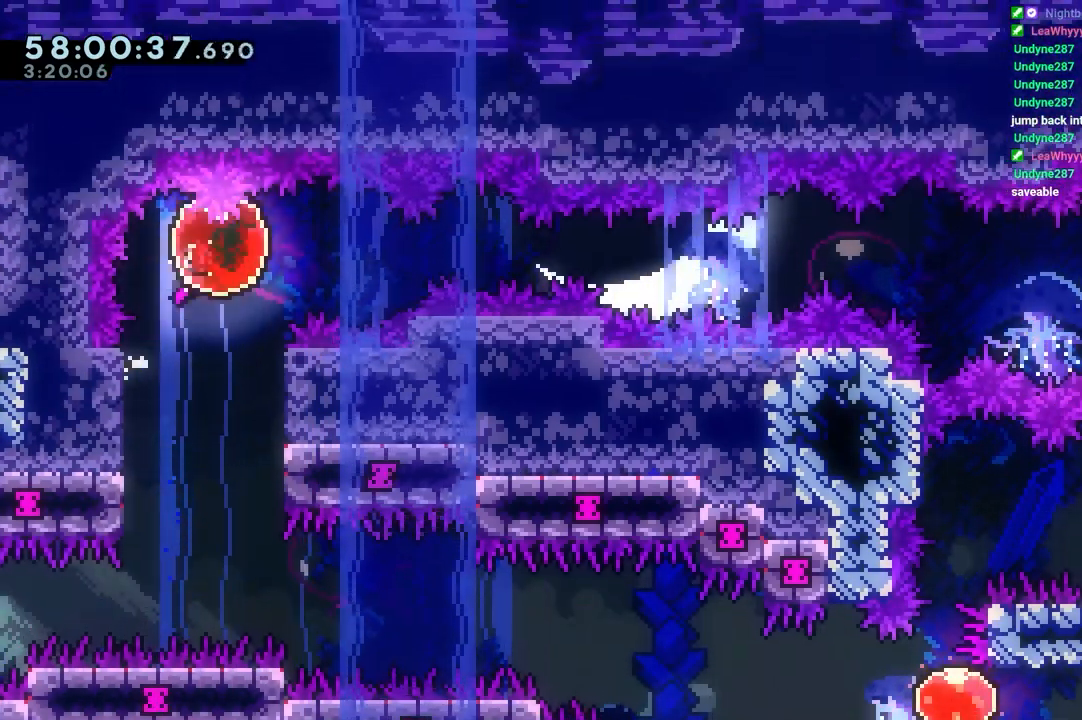
{"keys": ["right"], "events": [[83, "dash", "up"]]}
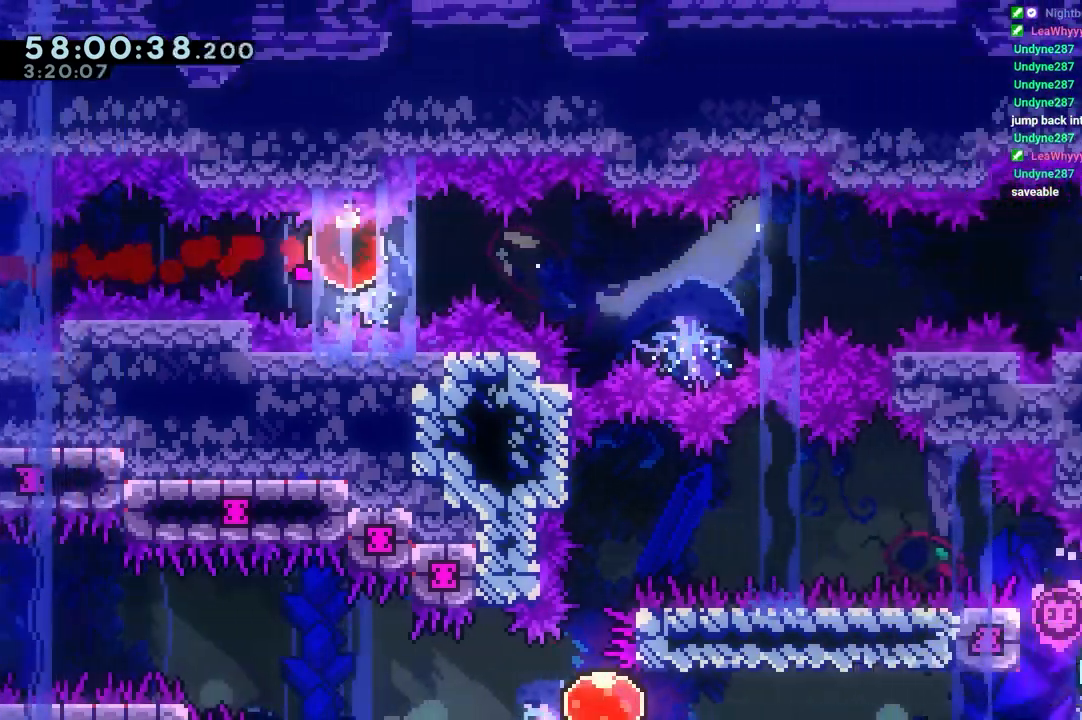
{"keys": ["right"], "events": []}
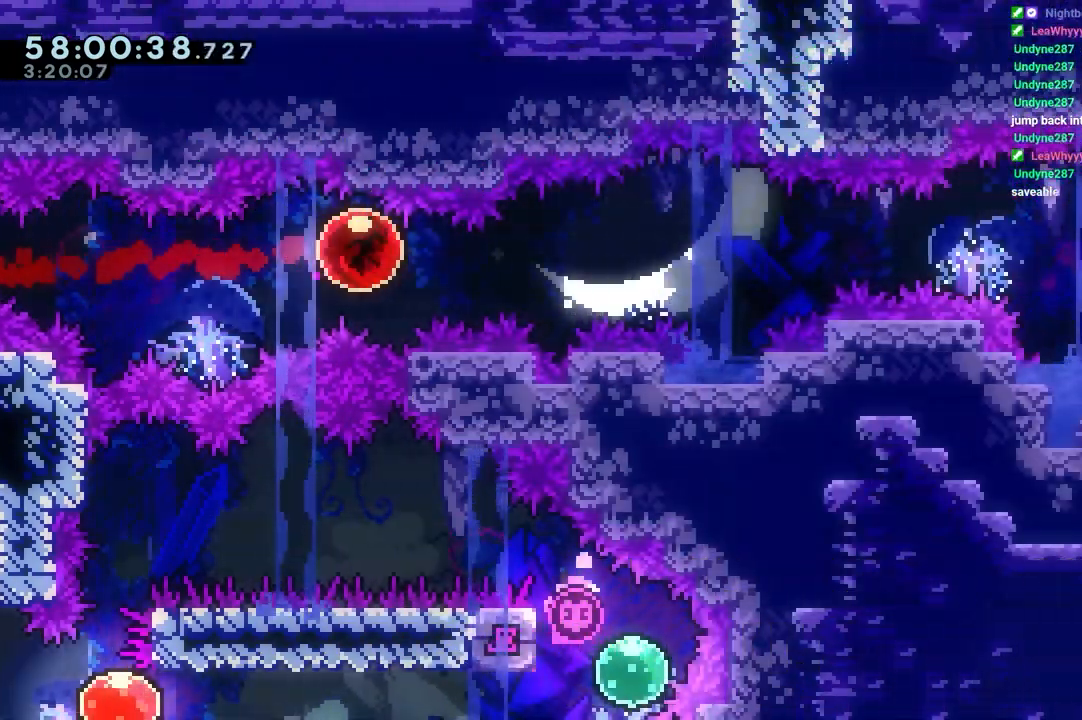
{"keys": ["right"], "events": []}
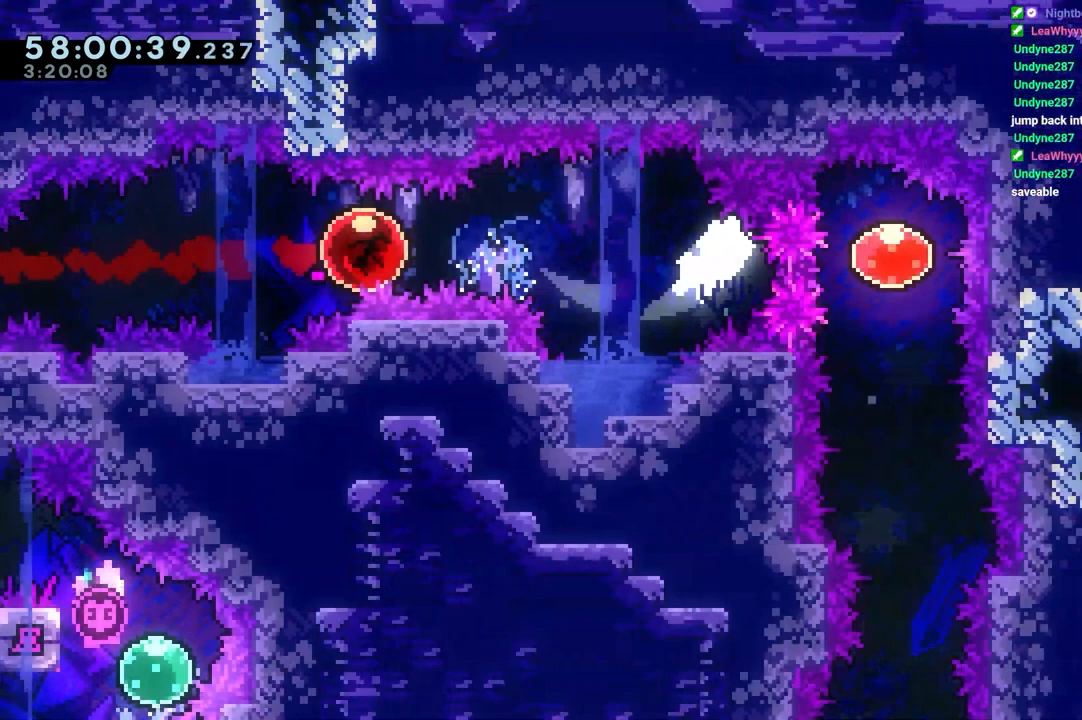
{"keys": ["right"], "events": []}
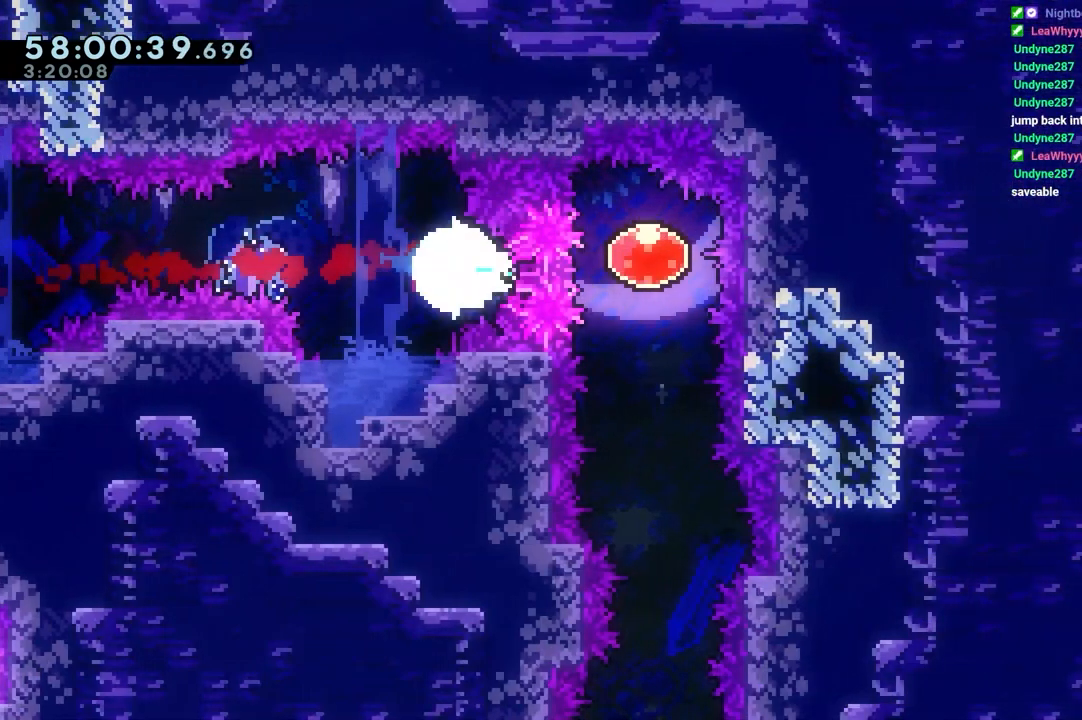
{"keys": ["down"], "events": [[100, "right", "up"], [150, "dash", "down"], [150, "down", "down"], [250, "dash", "up"]]}
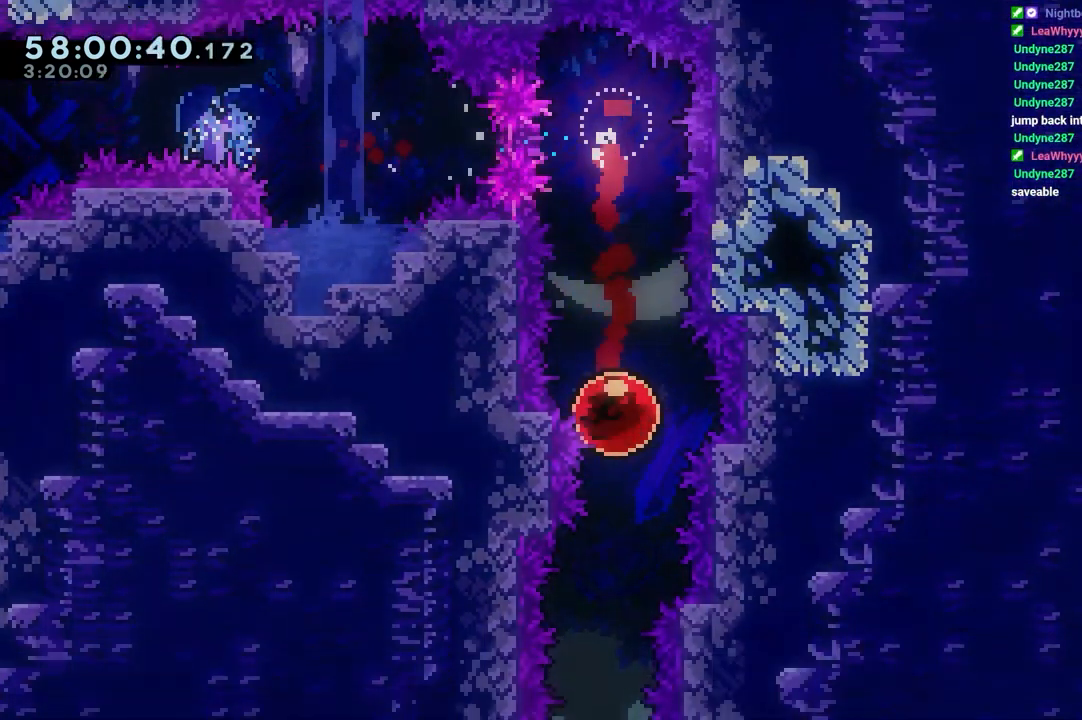
{"keys": [], "events": [[117, "down", "up"]]}
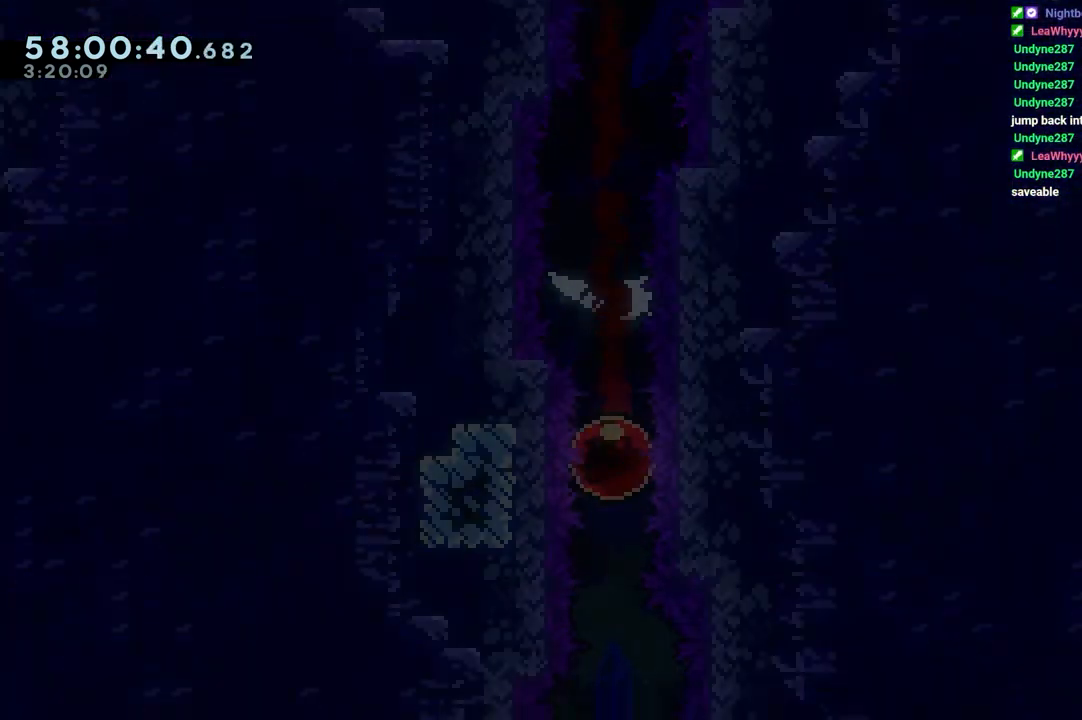
{"keys": [], "events": []}
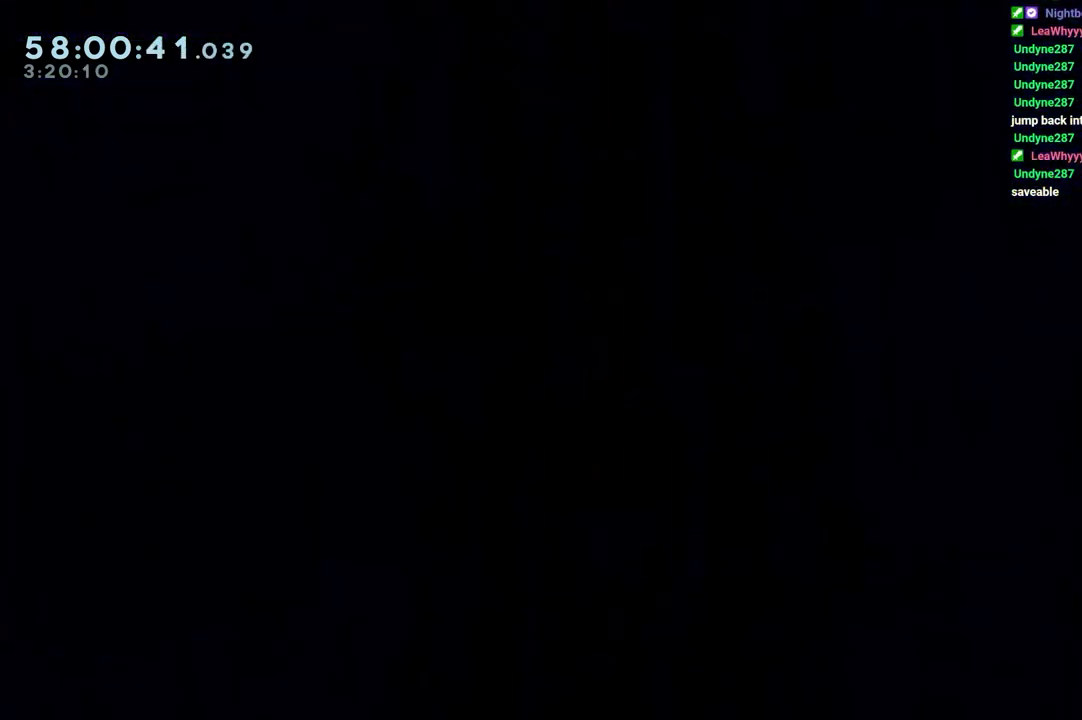
{"keys": [], "events": []}